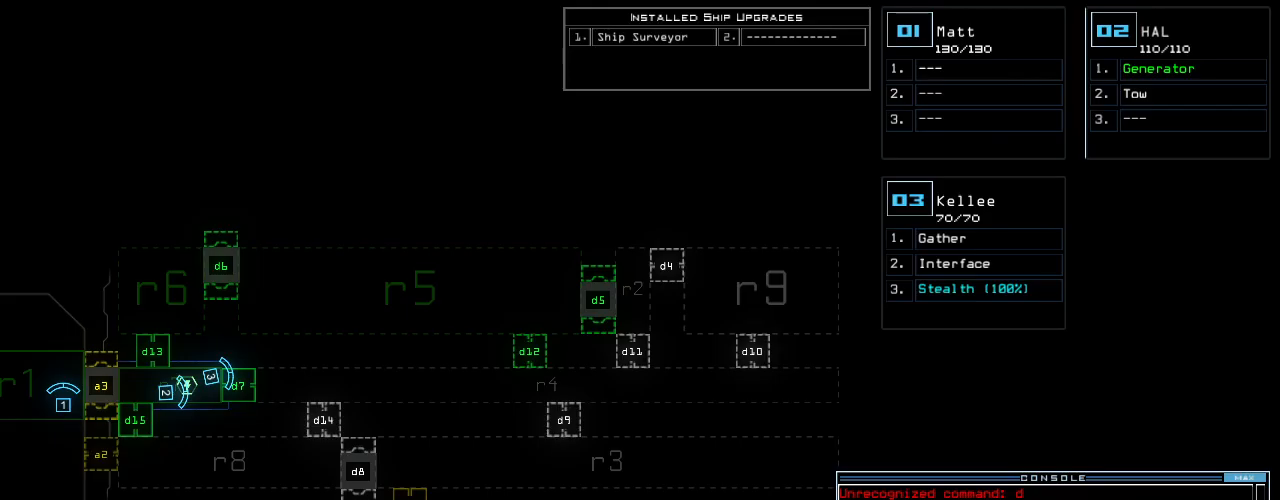
Gameplay with keyboard; each line is a JSON object with the keys held at the frame after it. "events" lists presses ("down") and releases ("up") of ".", "0", "1", "2", "3", "4", "5", "6", "7", "8", "9", "a", "b", "backspace", "c", "caps_lock", "comma", "ctrl_l", "ctrl_r", "d", "down", "e", "equals", "escape", "f", "f5", "g", "h", "i", "j", "k", "l", "left", "m", "minus", "n", "o", "p", "q", "quote", "r", "return", "right", "s", "semicolon", "shift_l", "shift_r", "space", "t", "tab", "tilde", "u", "up", "v", "w", "x", "y" and "z" between this image and that frame as [ms after this image, input, new state], when the widget could be followed in between. No other keys are recorded. Mouse input is not recorded.
{"keys": [], "events": [[400, "return", "down"], [440, "return", "up"]]}
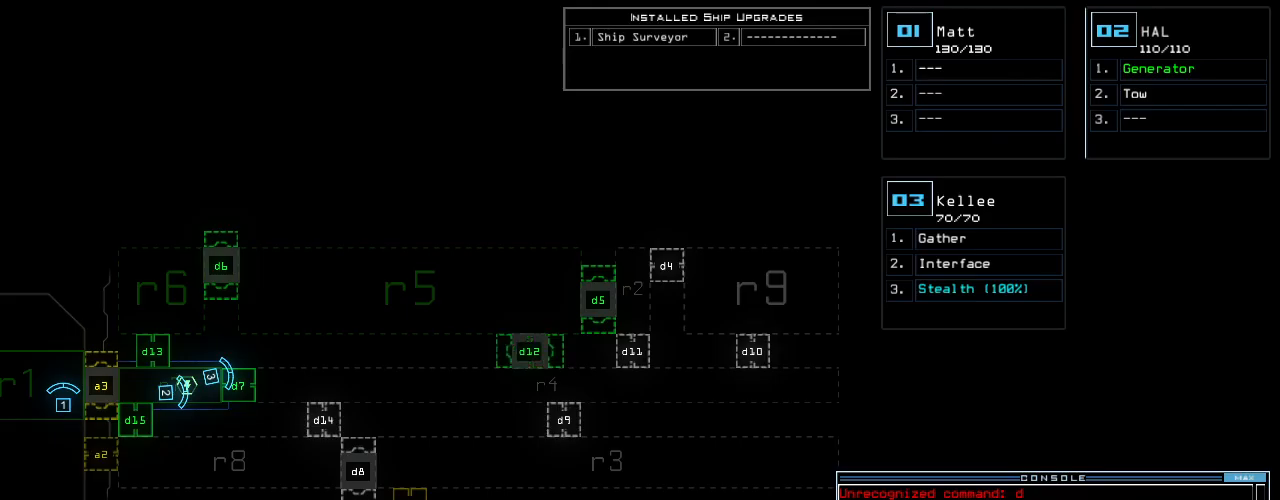
{"keys": [], "events": []}
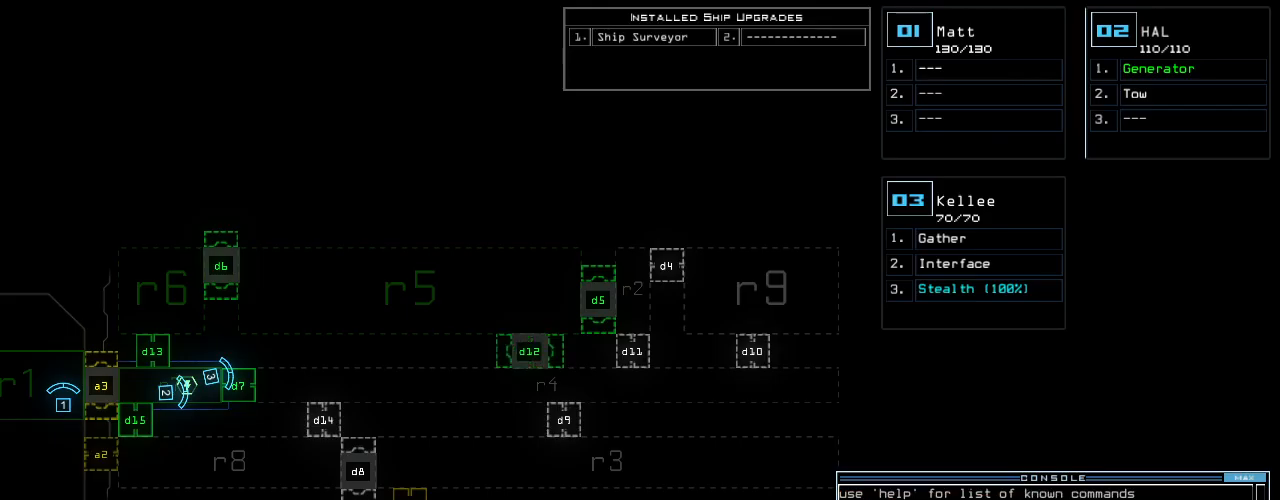
{"keys": [], "events": [[340, "2", "down"], [420, "2", "up"]]}
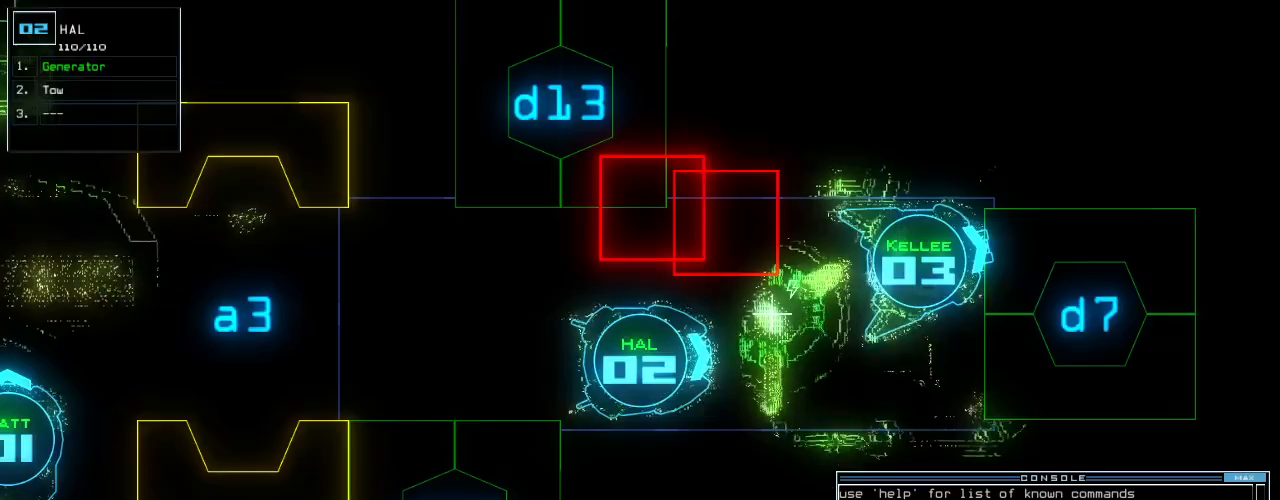
{"keys": ["down"], "events": [[20, "down", "down"]]}
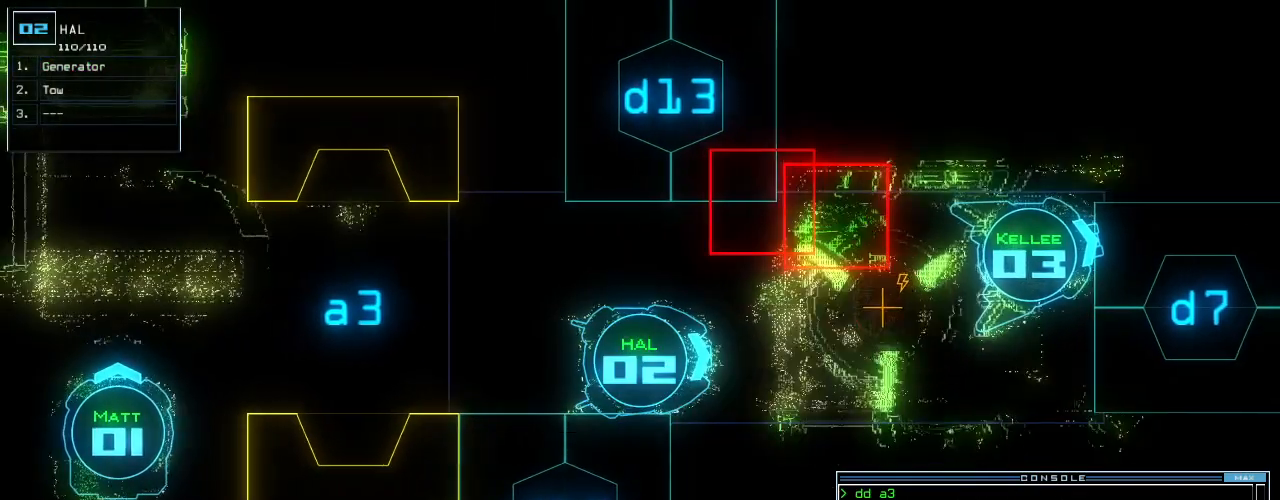
{"keys": ["down"], "events": []}
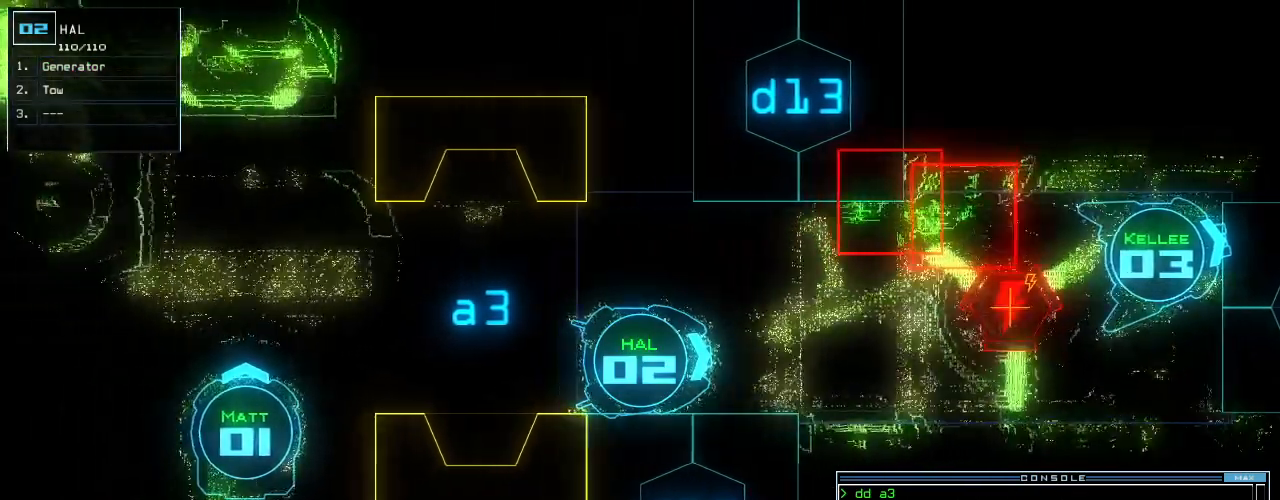
{"keys": ["down"], "events": []}
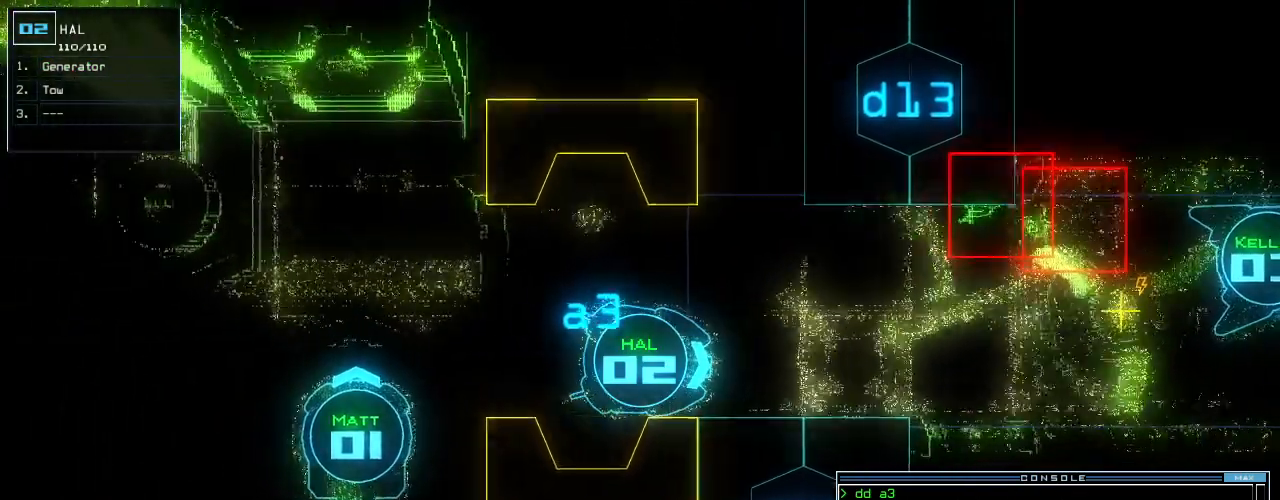
{"keys": ["down"], "events": []}
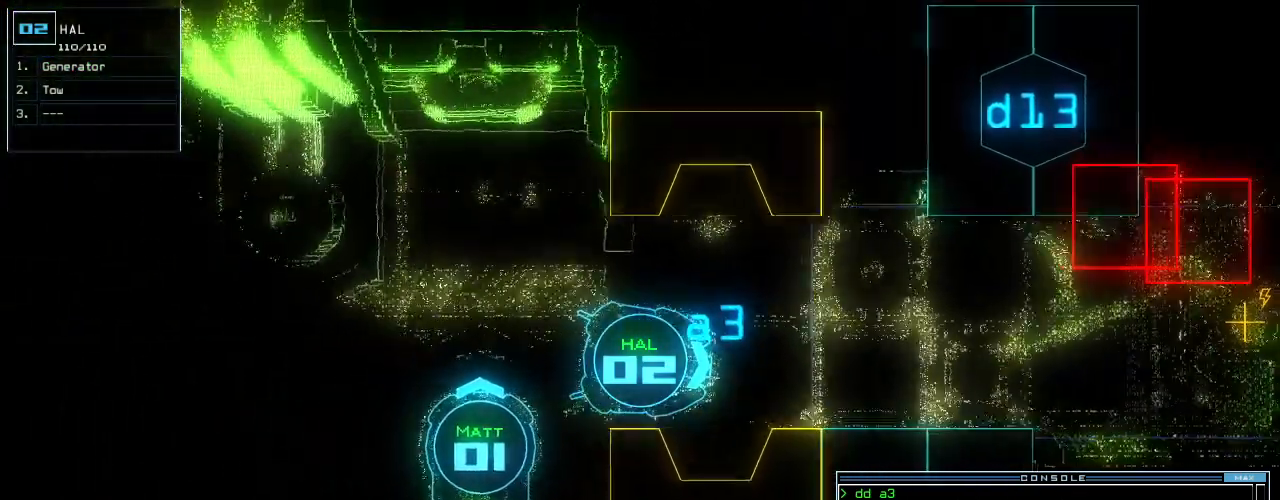
{"keys": ["down"], "events": [[220, "right", "down"], [420, "right", "up"]]}
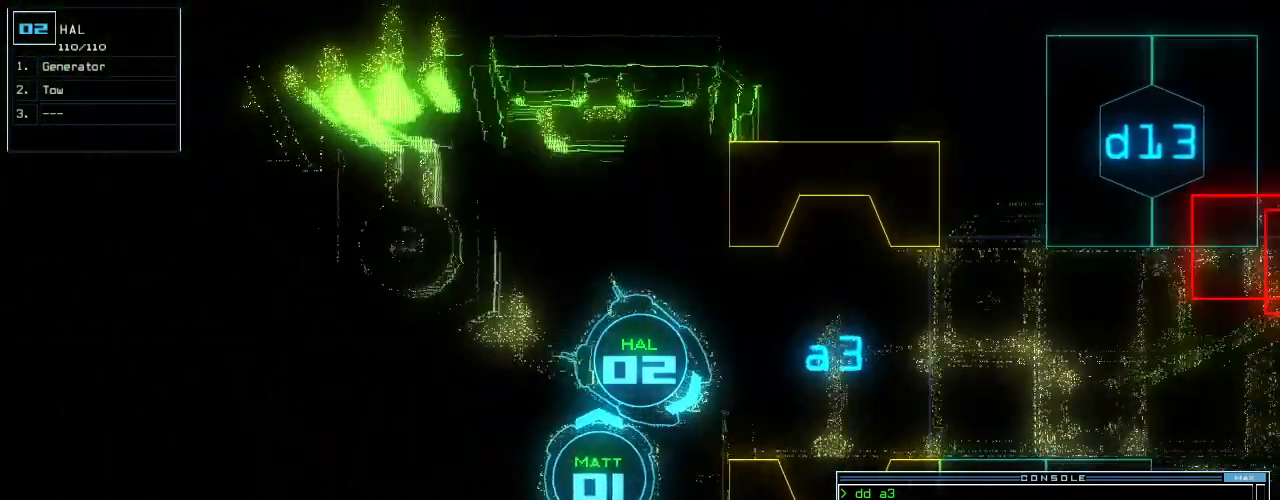
{"keys": []}
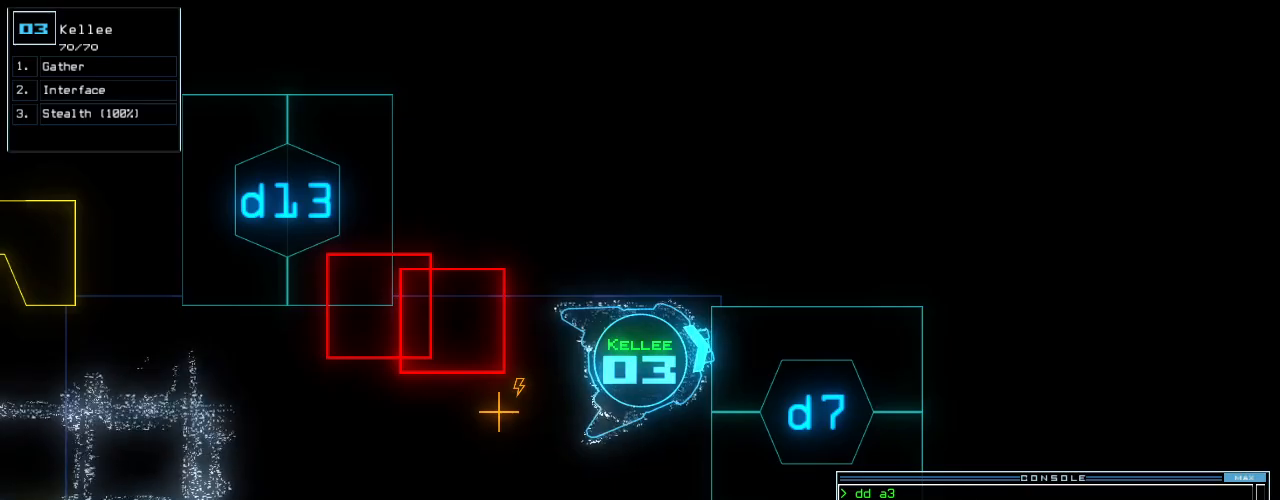
{"keys": [], "events": [[20, "left", "down"], [460, "left", "up"]]}
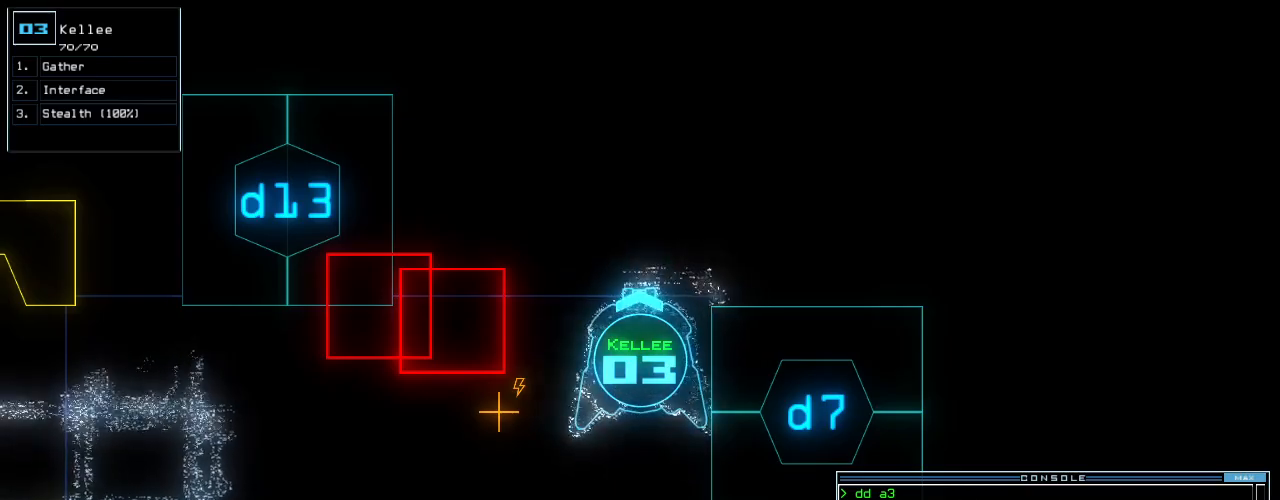
{"keys": ["down"]}